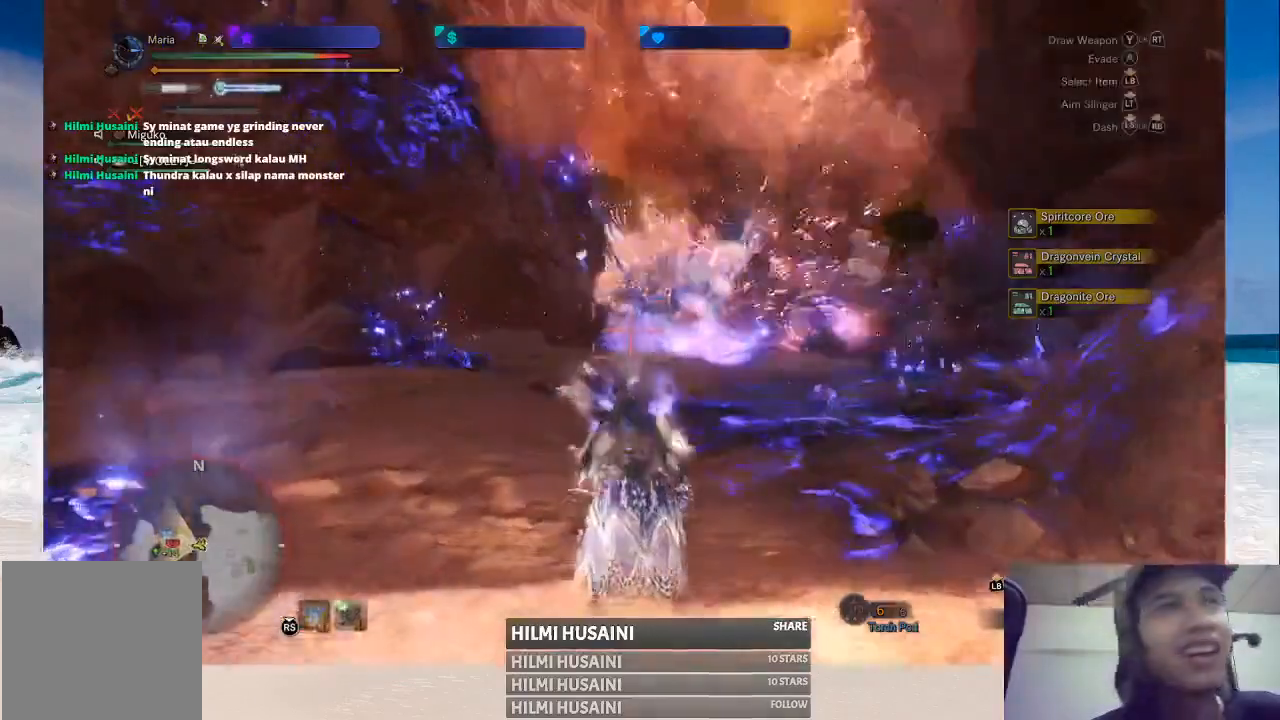
Gameplay with a controller (Xbox layout); each line is a JSON object with the inputs held at the frame after it. "events" lists button and stick changes between this image and that frame as [ms after this image, input, new state], when the widget could be followed in between. Not read: L1 L3 R1 R3.
{"buttons": [], "left_stick": "up-left", "right_stick": "center", "events": []}
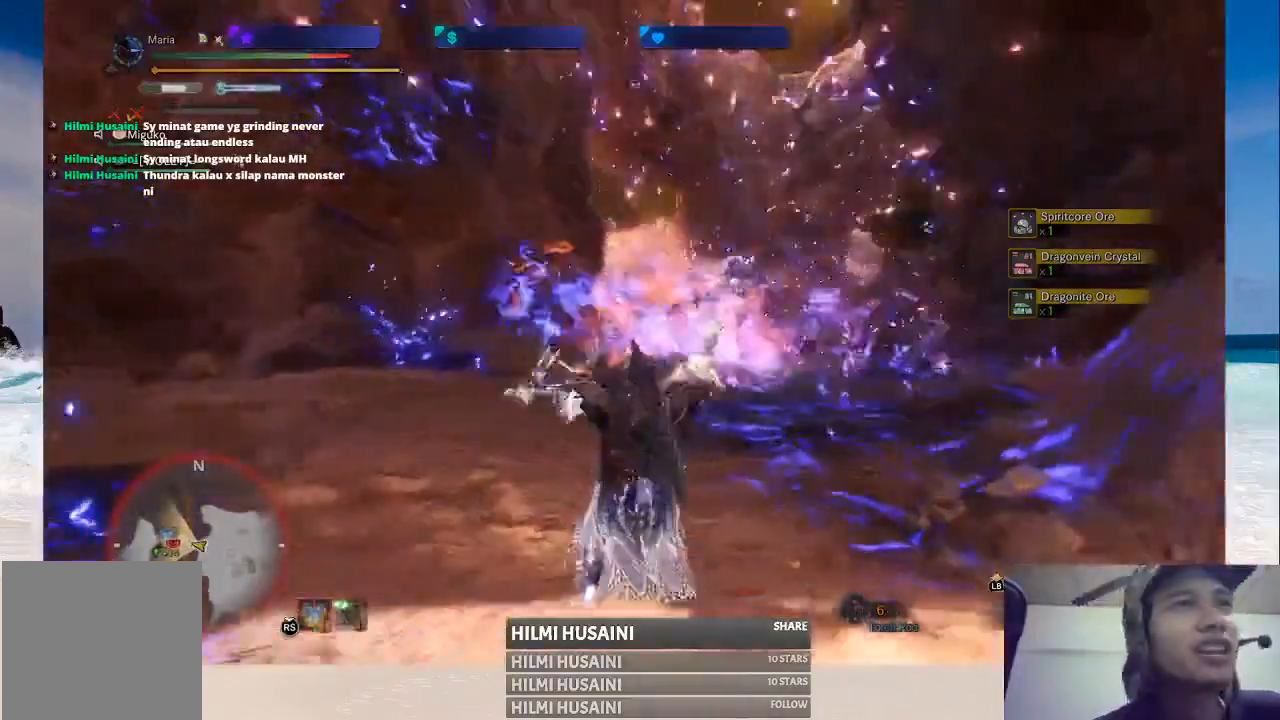
{"buttons": [], "left_stick": "down", "right_stick": "center", "events": [[200, "left_stick", "center"], [267, "left_stick", "down"]]}
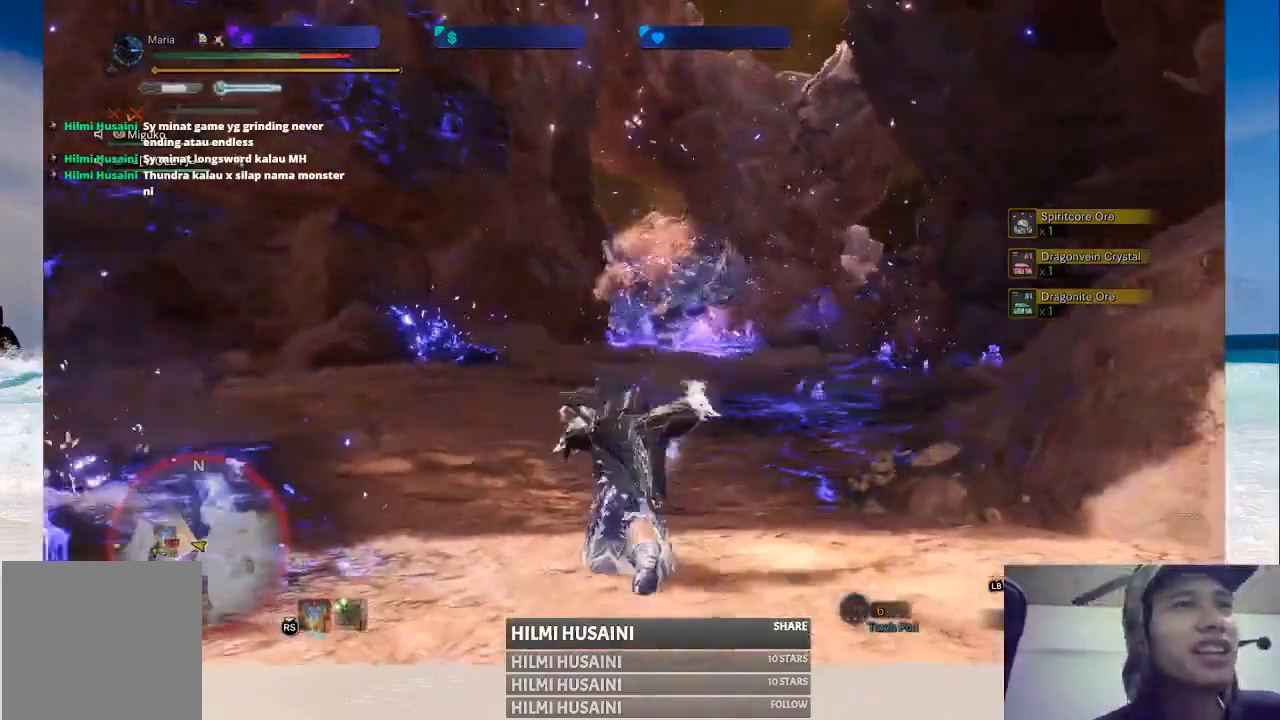
{"buttons": ["A"], "left_stick": "down", "right_stick": "center", "events": [[133, "A", "down"], [200, "A", "up"], [283, "A", "down"], [350, "A", "up"], [433, "A", "down"]]}
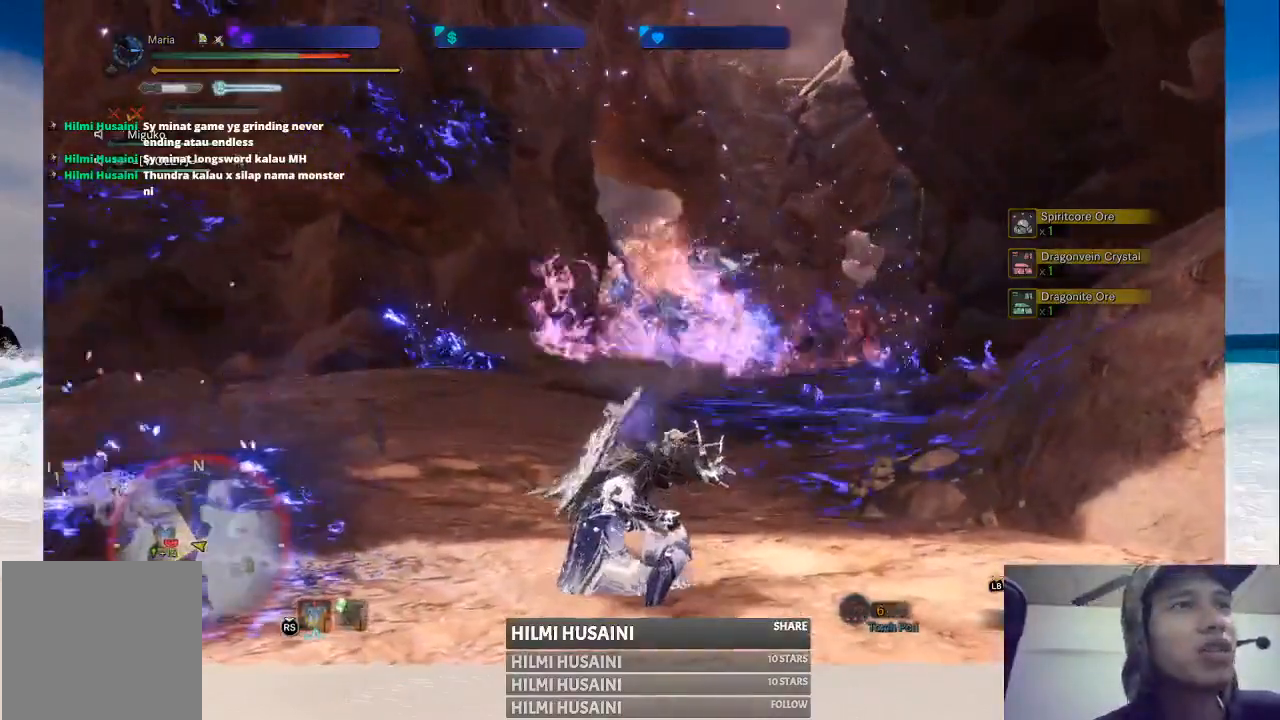
{"buttons": [], "left_stick": "down", "right_stick": "center", "events": [[33, "A", "up"], [83, "A", "down"], [167, "A", "up"], [250, "A", "down"], [317, "A", "up"], [400, "A", "down"], [467, "A", "up"]]}
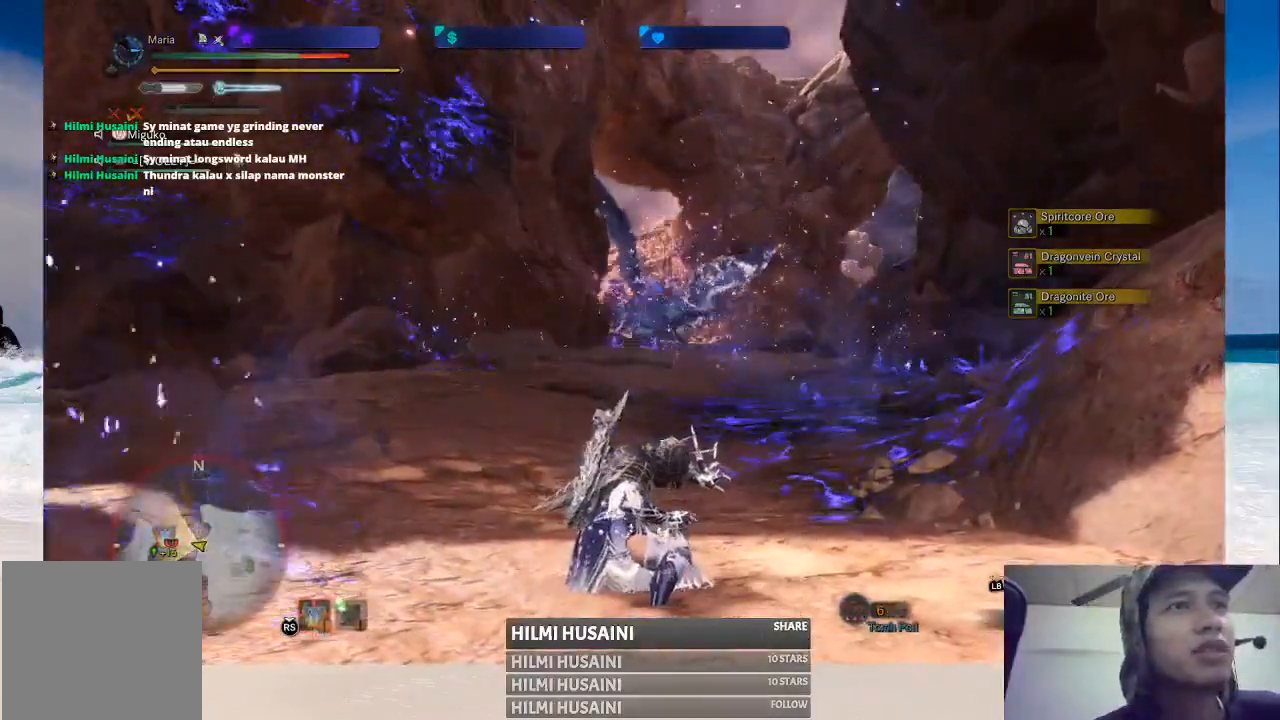
{"buttons": [], "left_stick": "down", "right_stick": "center", "events": [[50, "A", "down"], [133, "A", "up"], [217, "A", "down"], [283, "A", "up"], [383, "A", "down"], [450, "A", "up"]]}
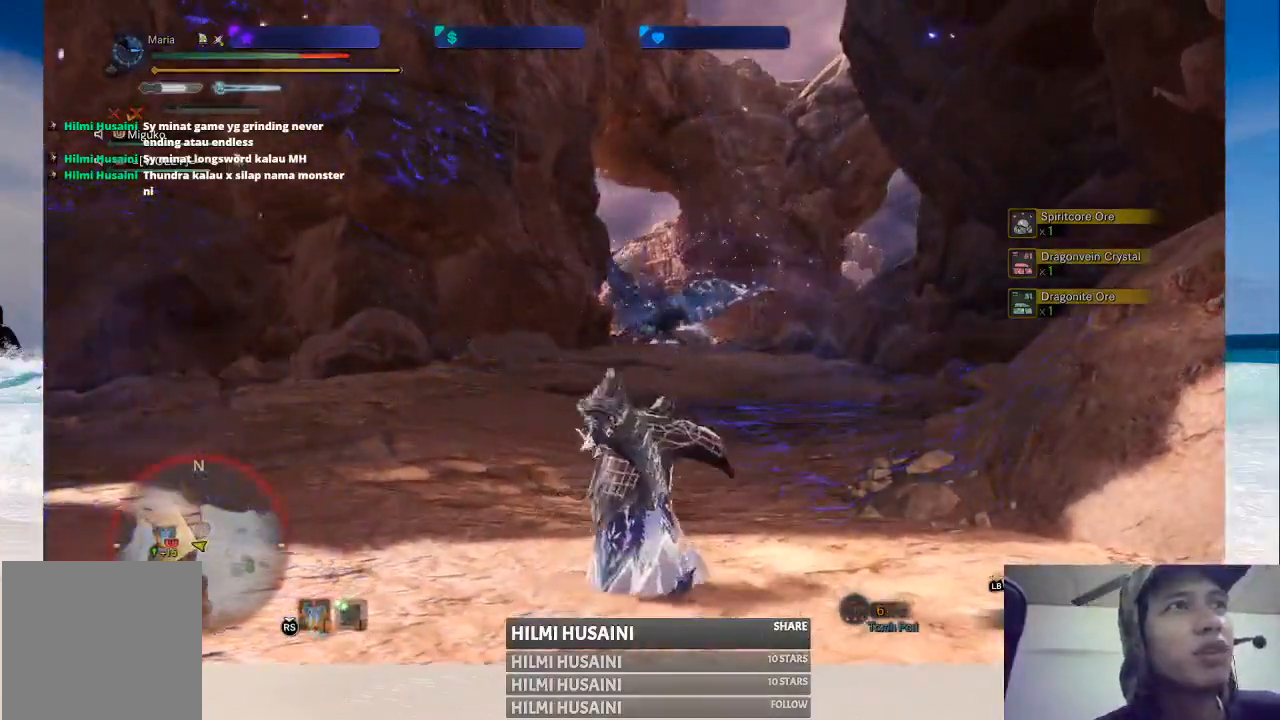
{"buttons": [], "left_stick": "down", "right_stick": "center", "events": [[17, "A", "down"], [133, "A", "up"], [200, "A", "down"], [267, "A", "up"], [367, "A", "down"], [433, "A", "up"]]}
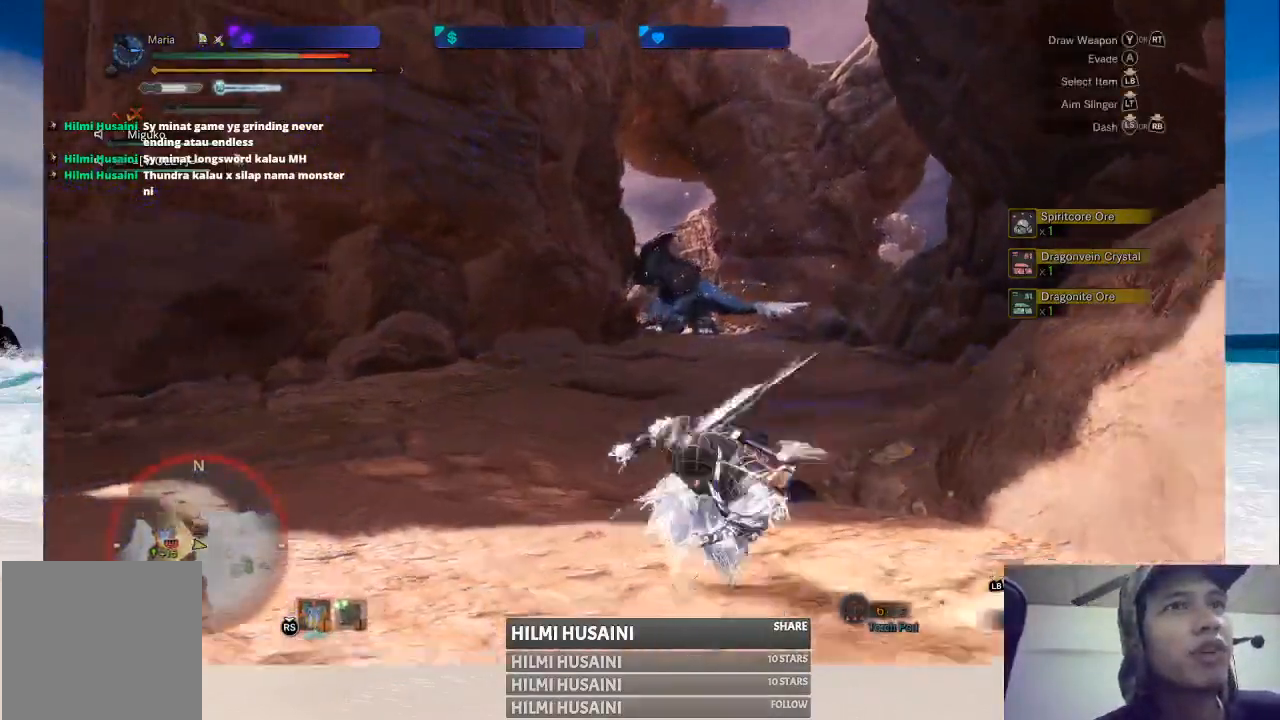
{"buttons": [], "left_stick": "down", "right_stick": "center", "events": [[33, "A", "down"], [100, "A", "up"]]}
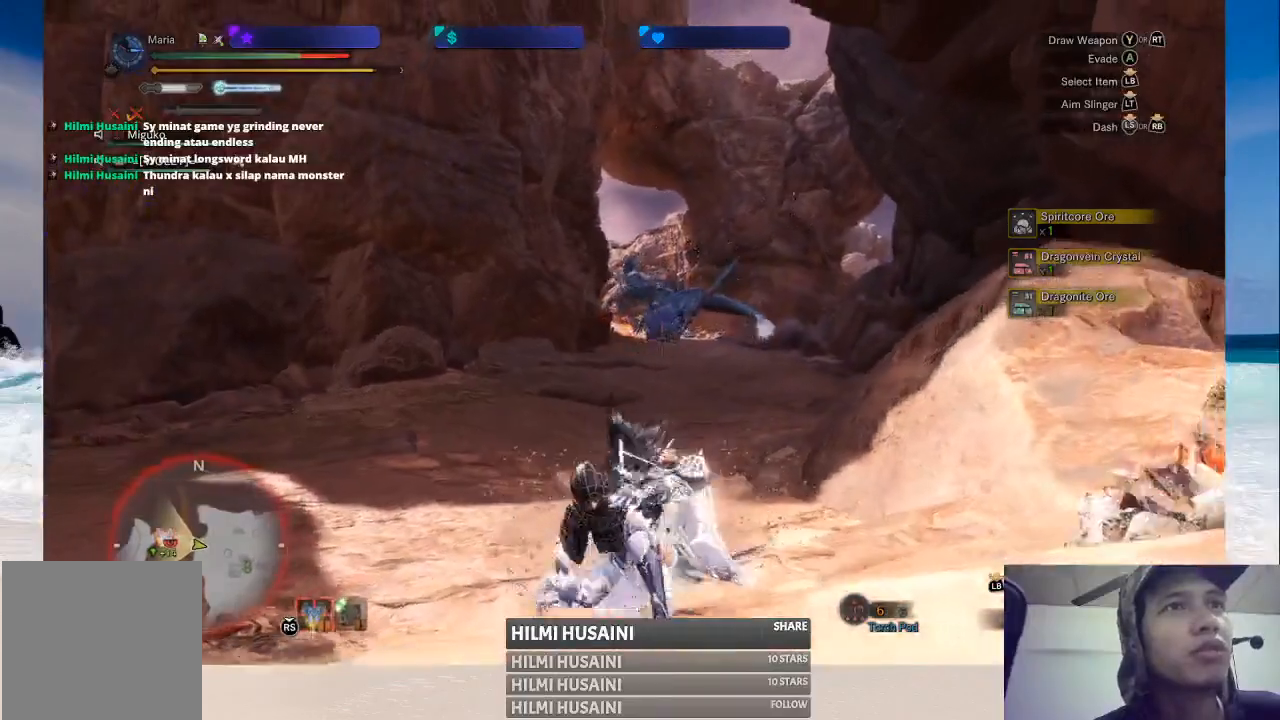
{"buttons": [], "left_stick": "down", "right_stick": "center", "events": []}
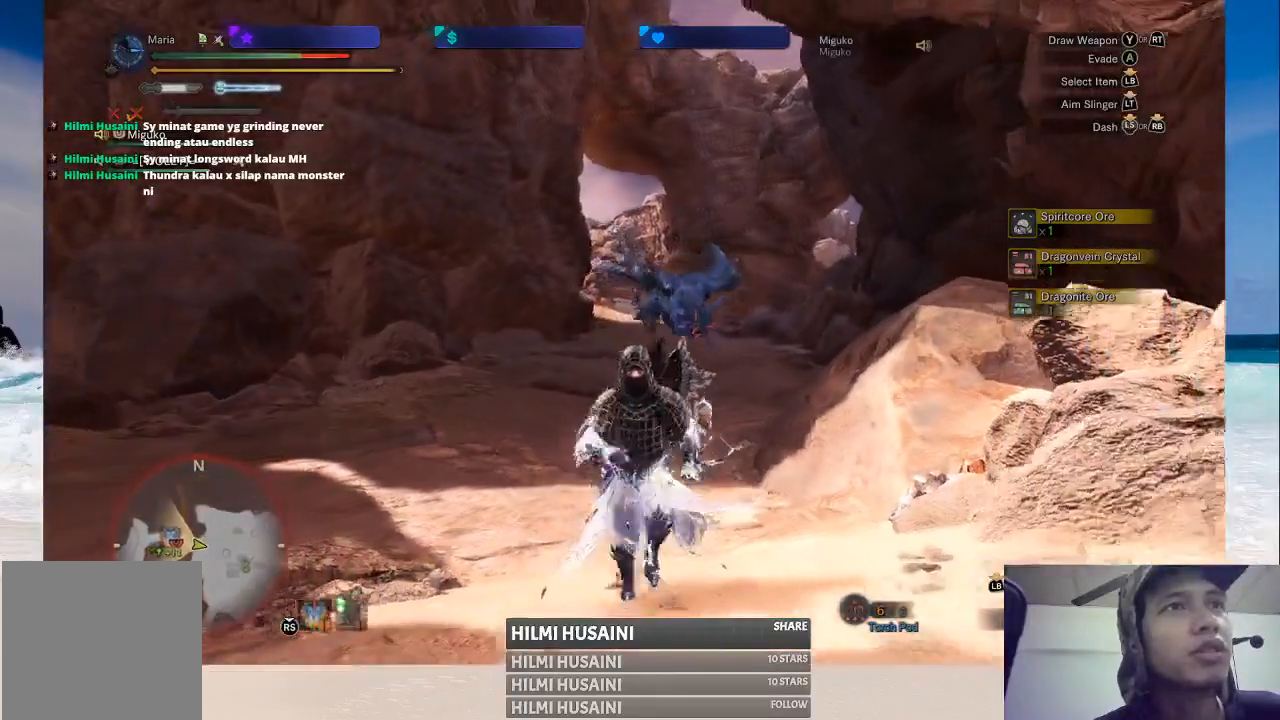
{"buttons": [], "left_stick": "down", "right_stick": "center", "events": []}
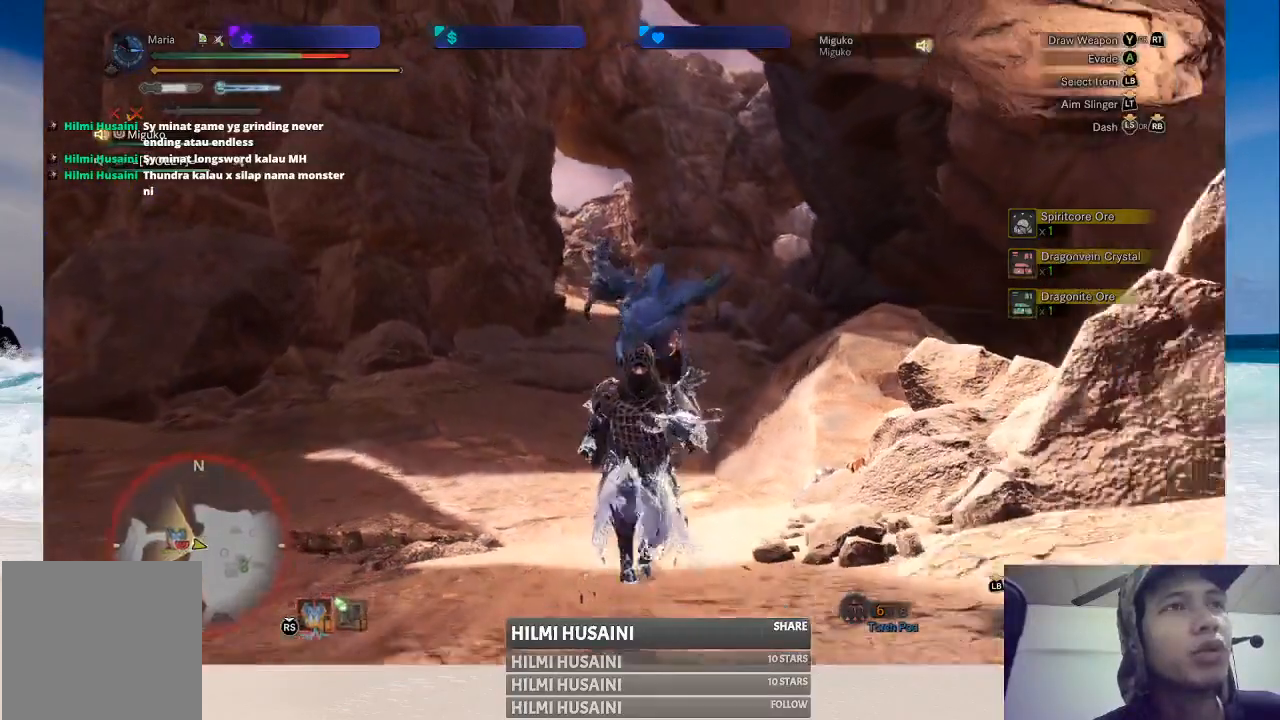
{"buttons": [], "left_stick": "down", "right_stick": "center", "events": []}
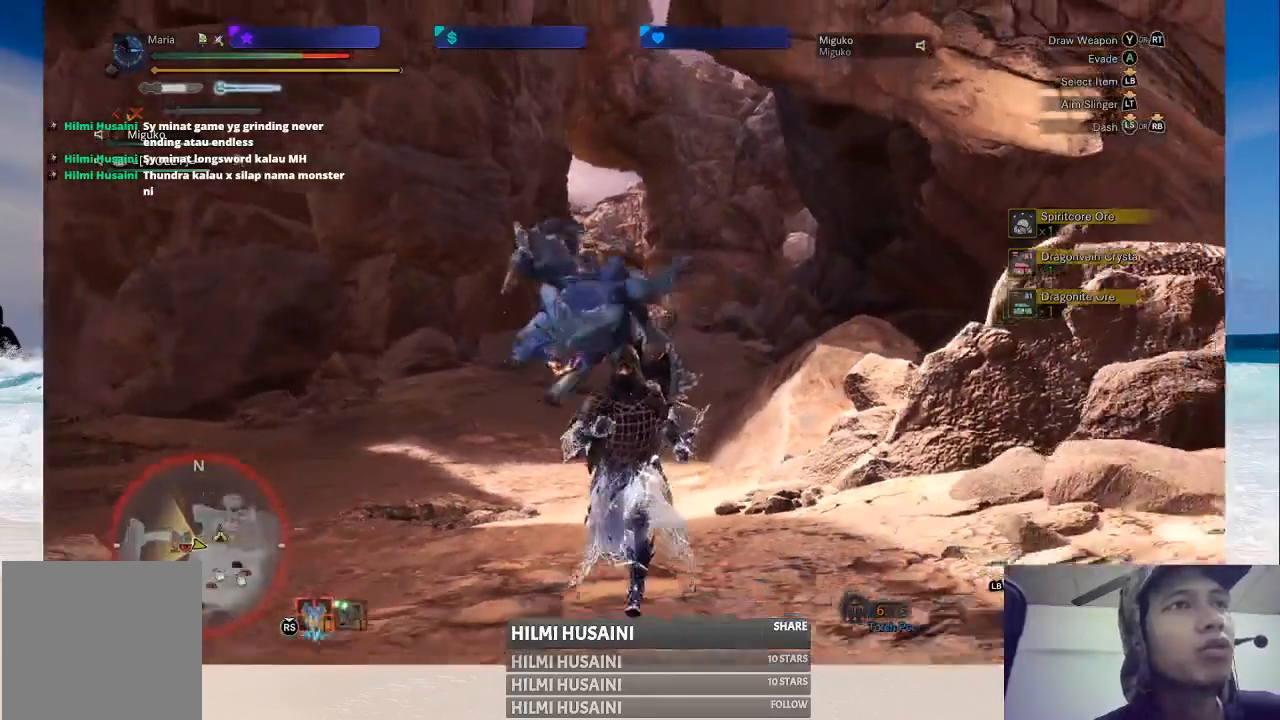
{"buttons": [], "left_stick": "down", "right_stick": "center", "events": []}
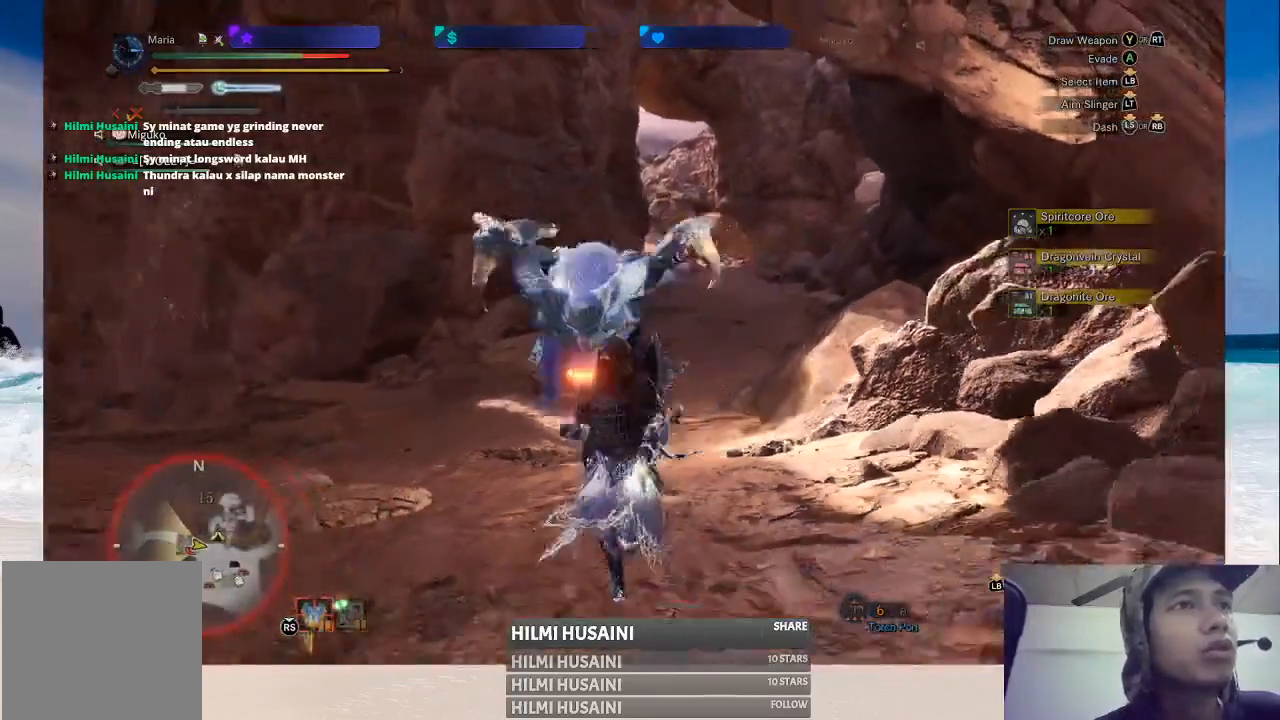
{"buttons": [], "left_stick": "down", "right_stick": "center", "events": []}
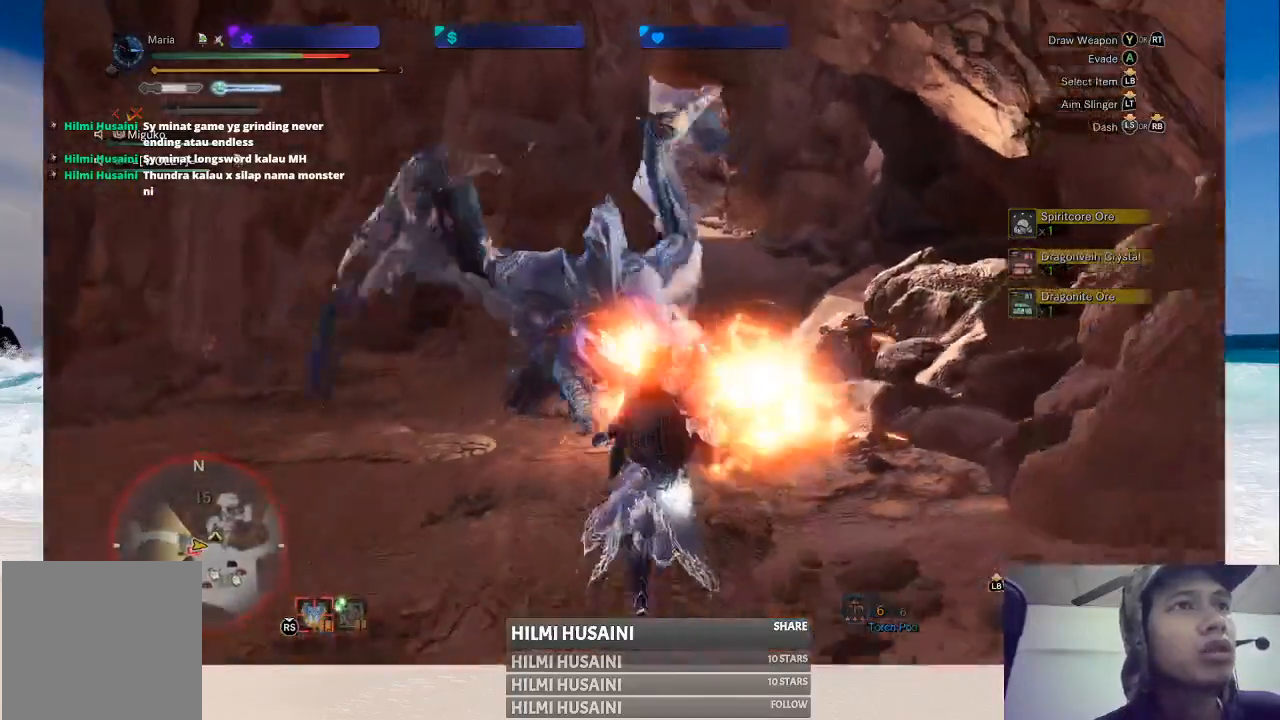
{"buttons": [], "left_stick": "down", "right_stick": "center", "events": []}
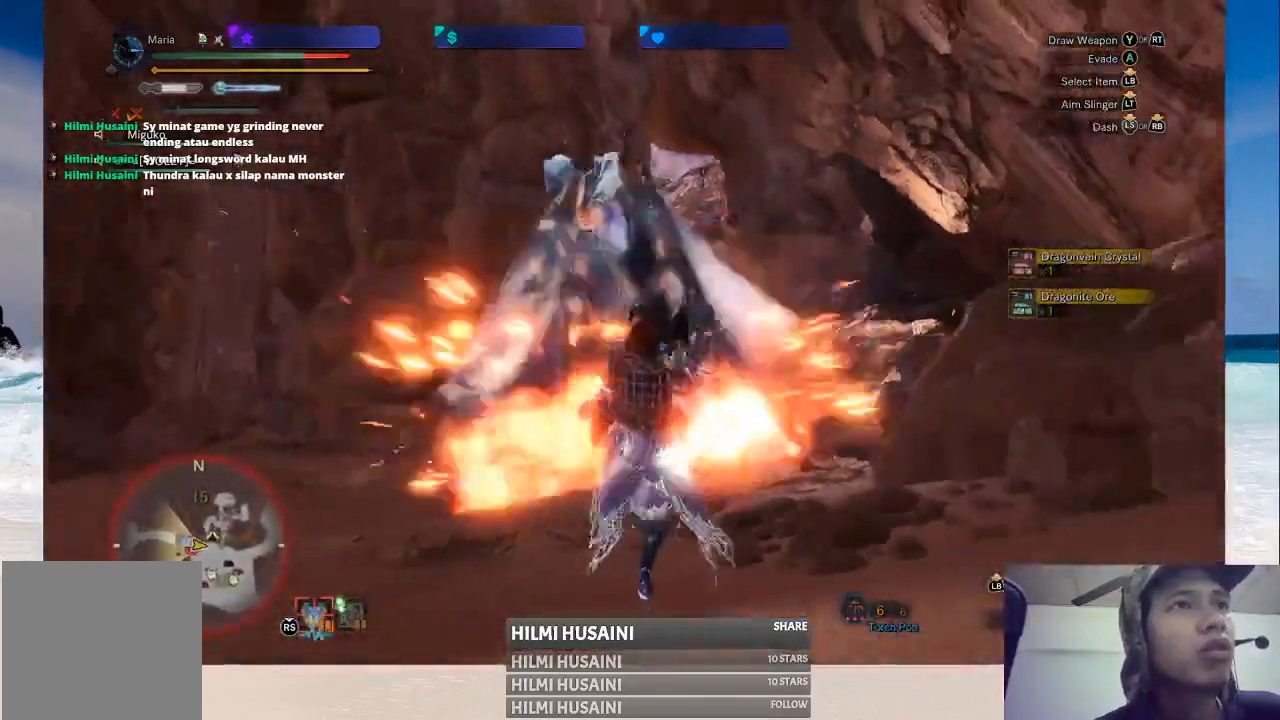
{"buttons": ["A"], "left_stick": "down", "right_stick": "center", "events": [[350, "A", "down"], [400, "A", "up"], [500, "A", "down"]]}
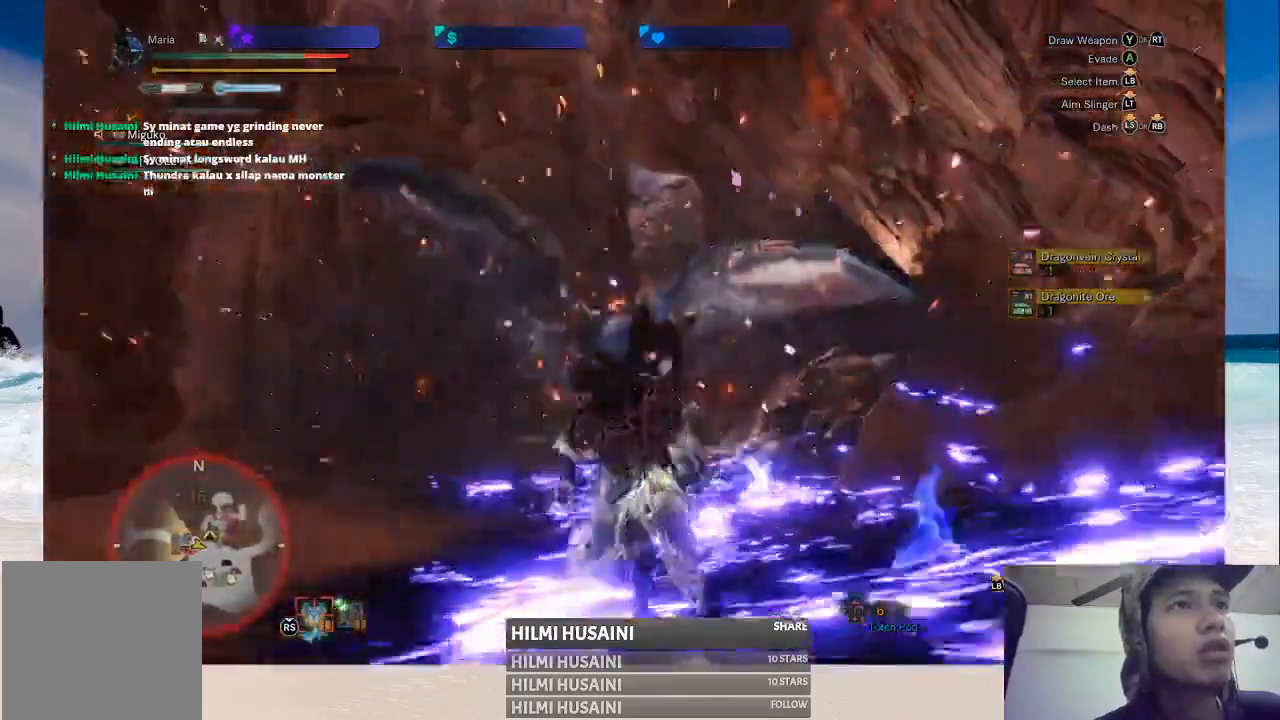
{"buttons": ["A"], "left_stick": "down", "right_stick": "center", "events": [[117, "A", "up"], [467, "A", "down"]]}
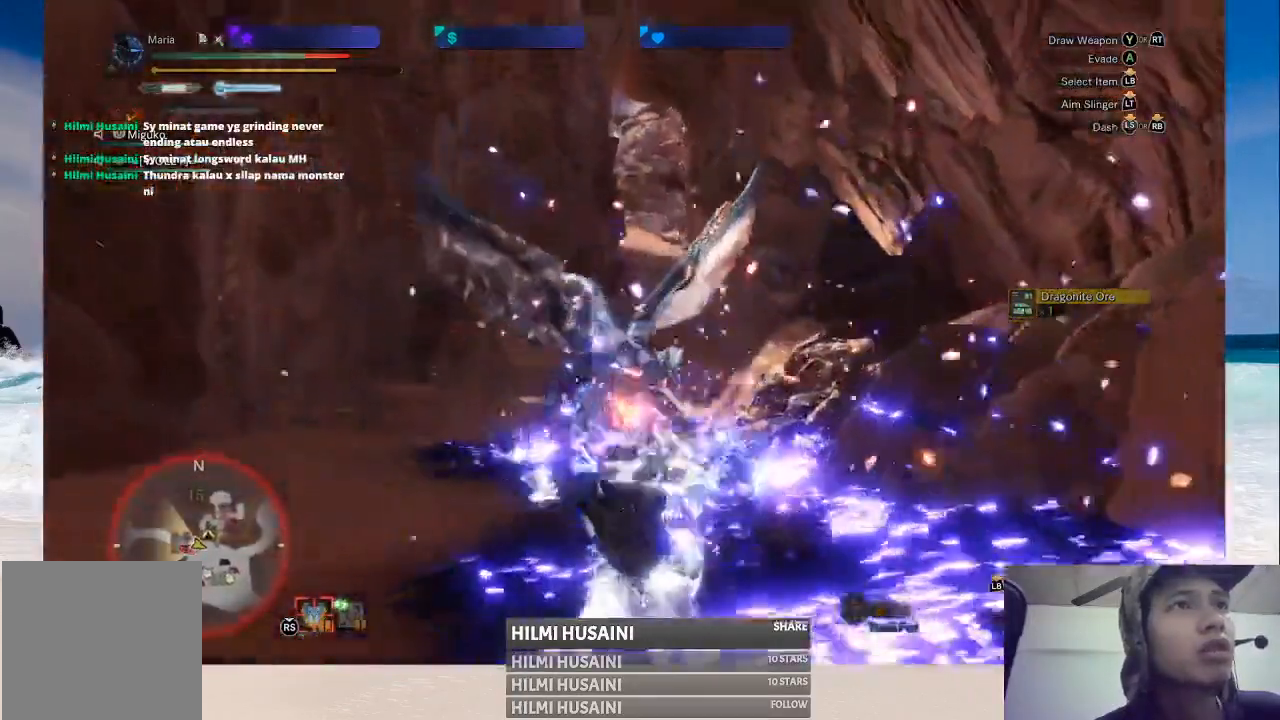
{"buttons": ["A"], "left_stick": "down", "right_stick": "center", "events": [[217, "A", "up"], [317, "A", "down"], [367, "A", "up"], [467, "A", "down"]]}
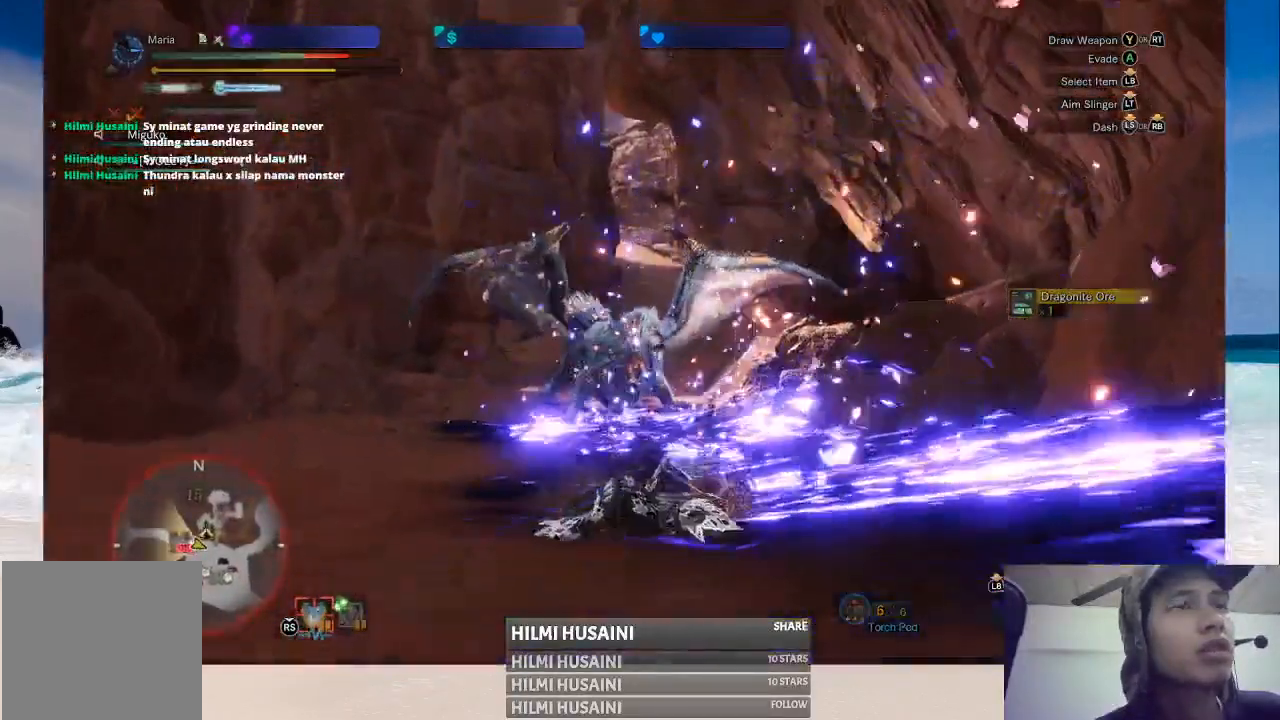
{"buttons": ["A"], "left_stick": "down", "right_stick": "center", "events": [[33, "A", "up"], [100, "A", "down"], [183, "A", "up"], [300, "A", "down"], [367, "A", "up"], [433, "A", "down"]]}
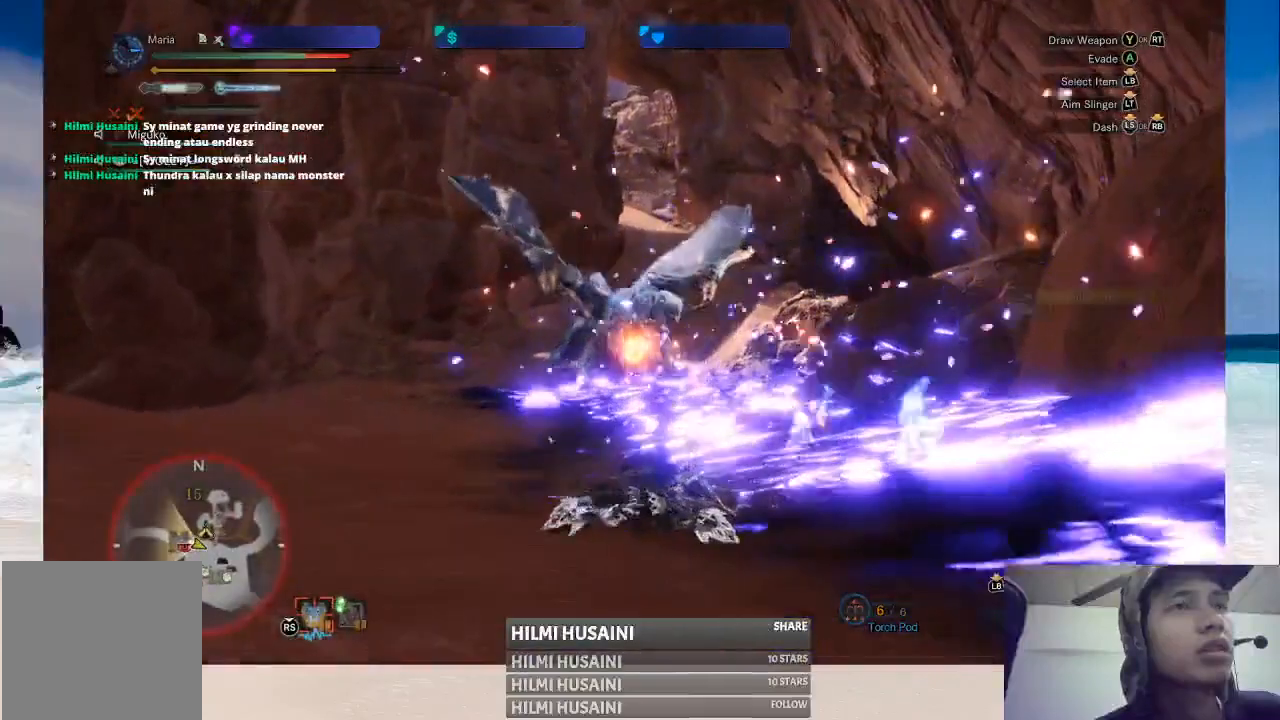
{"buttons": ["A"], "left_stick": "down", "right_stick": "center", "events": [[17, "A", "up"], [133, "A", "down"], [217, "A", "up"], [300, "A", "down"], [367, "A", "up"], [450, "A", "down"]]}
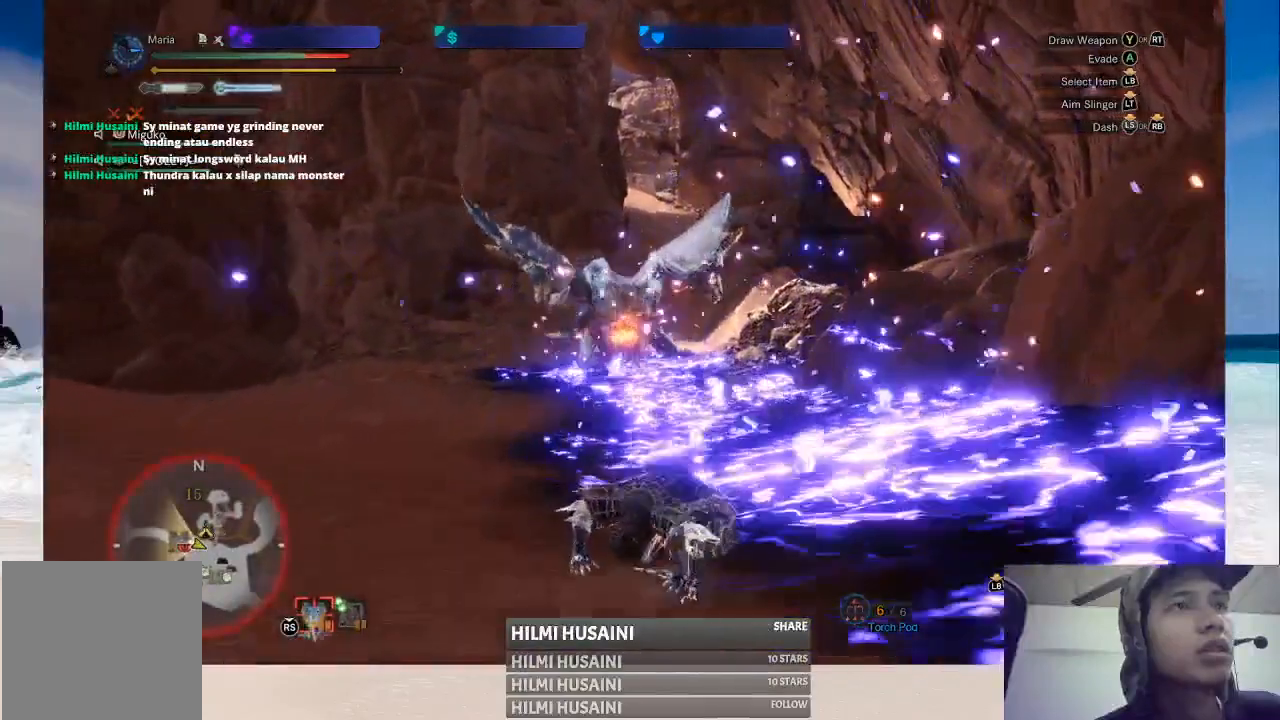
{"buttons": ["A"], "left_stick": "down", "right_stick": "center", "events": [[33, "A", "up"], [117, "A", "down"], [200, "A", "up"], [300, "A", "down"], [383, "A", "up"], [433, "A", "down"]]}
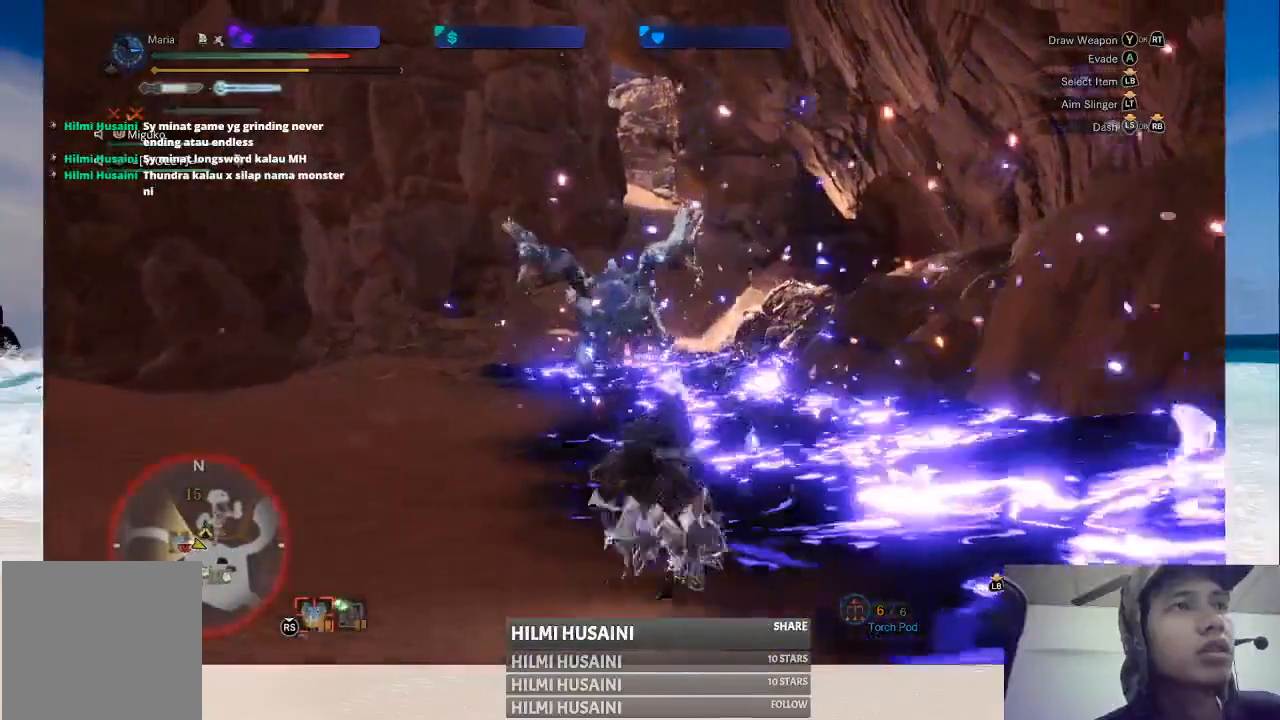
{"buttons": [], "left_stick": "down", "right_stick": "center", "events": [[17, "A", "up"], [83, "A", "down"], [183, "A", "up"], [267, "A", "down"], [350, "A", "up"], [433, "A", "down"], [500, "A", "up"]]}
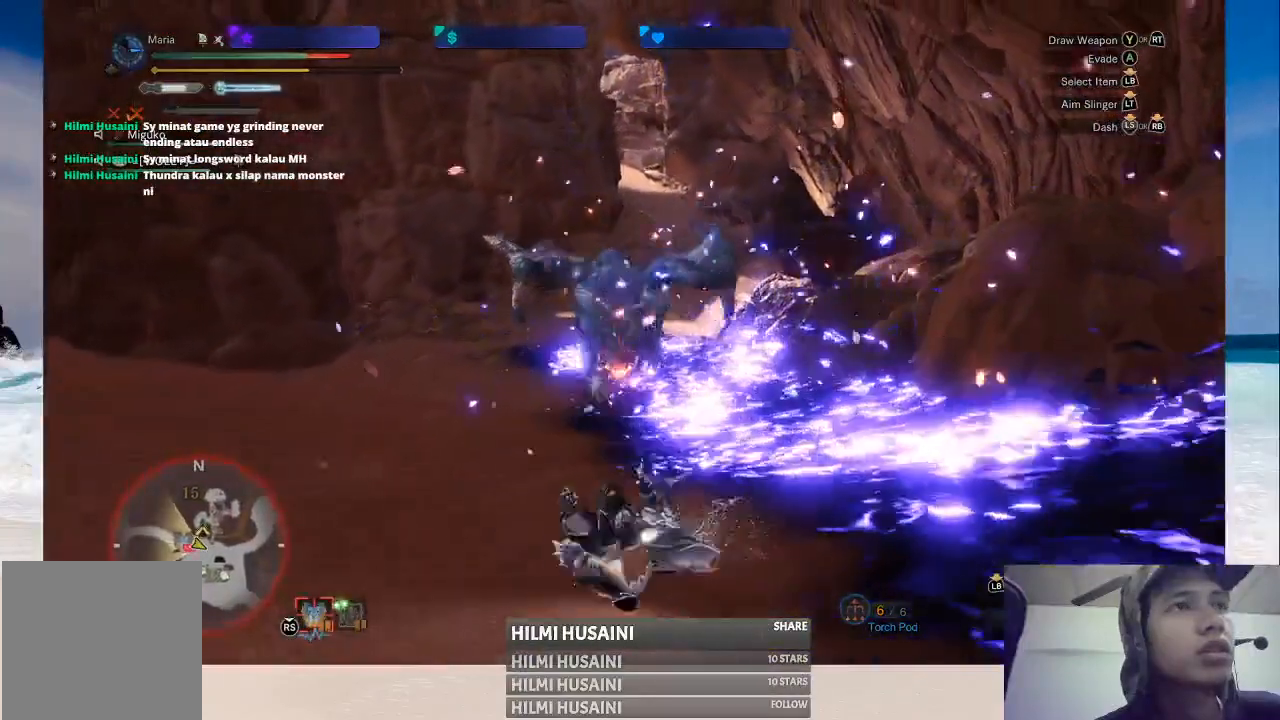
{"buttons": [], "left_stick": "down-left", "right_stick": "center", "events": [[67, "A", "down"], [150, "A", "up"], [233, "A", "down"], [350, "A", "up"], [417, "A", "down"], [483, "A", "up"], [483, "left_stick", "down-left"]]}
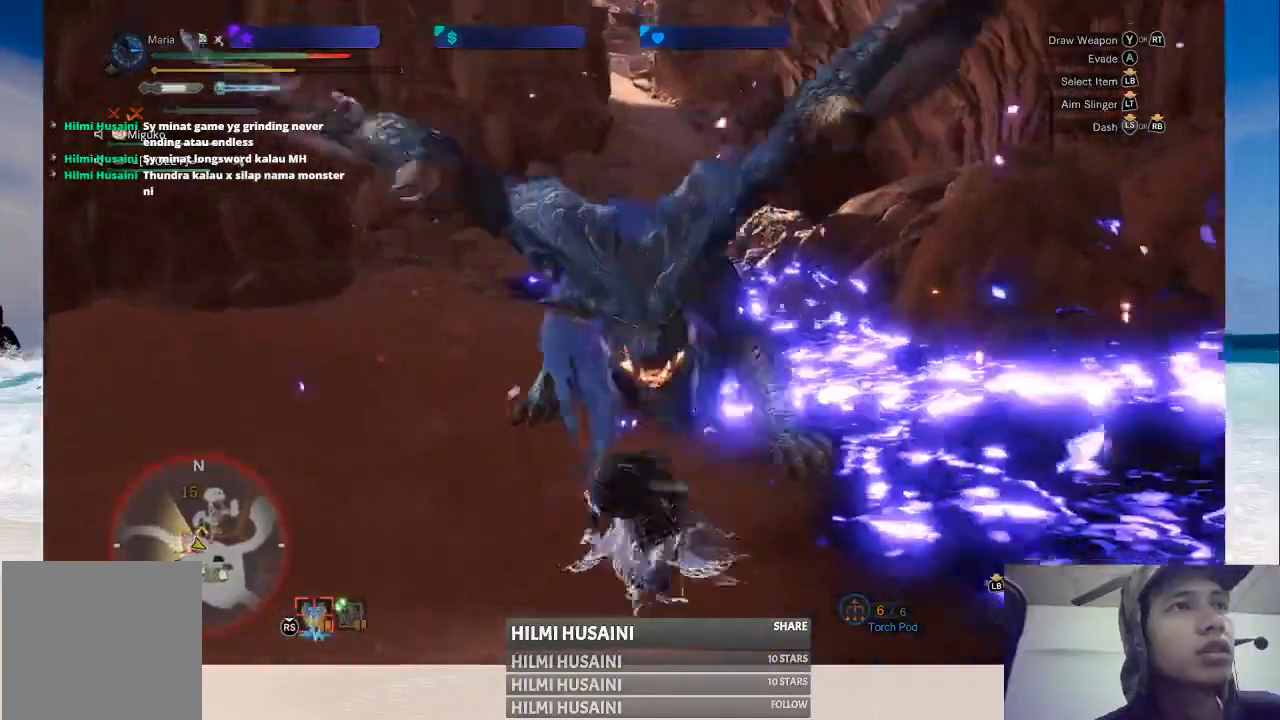
{"buttons": [], "left_stick": "down-left", "right_stick": "center", "events": [[50, "A", "down"], [150, "A", "up"], [217, "A", "down"], [300, "A", "up"], [383, "A", "down"], [467, "A", "up"]]}
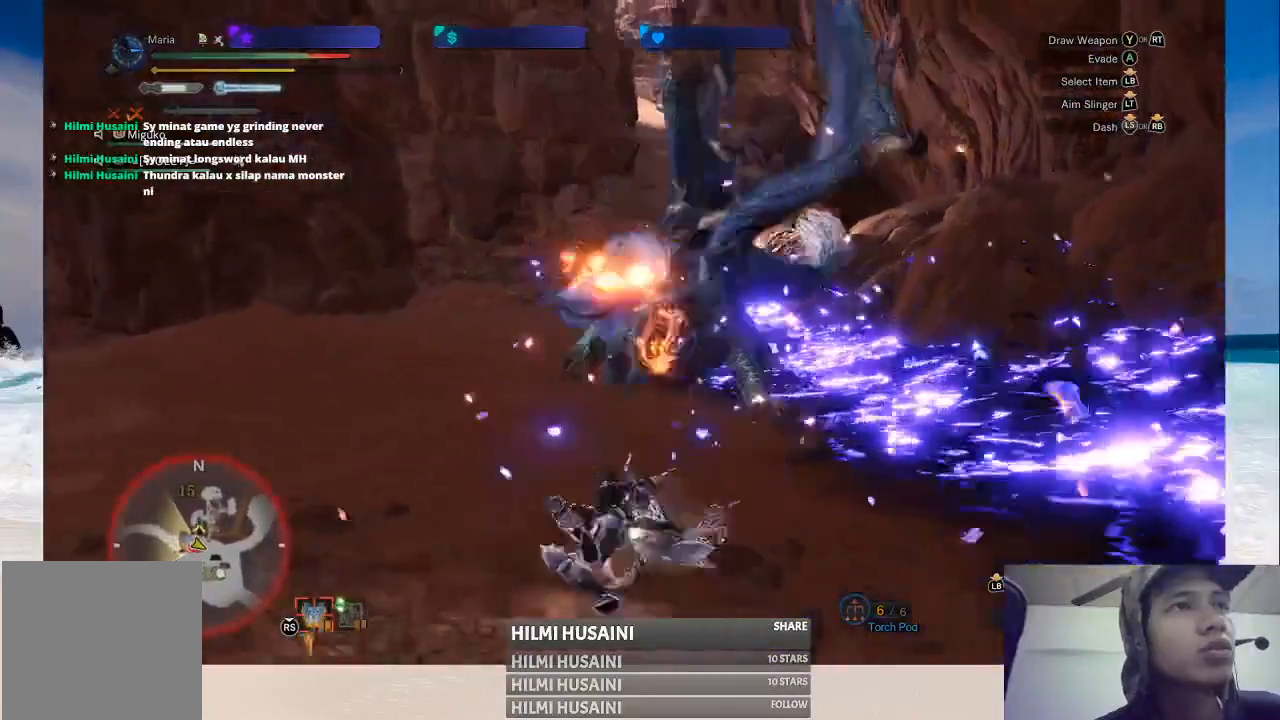
{"buttons": [], "left_stick": "down-left", "right_stick": "center", "events": [[33, "A", "down"], [133, "A", "up"], [233, "A", "down"], [300, "A", "up"], [417, "A", "down"], [500, "A", "up"]]}
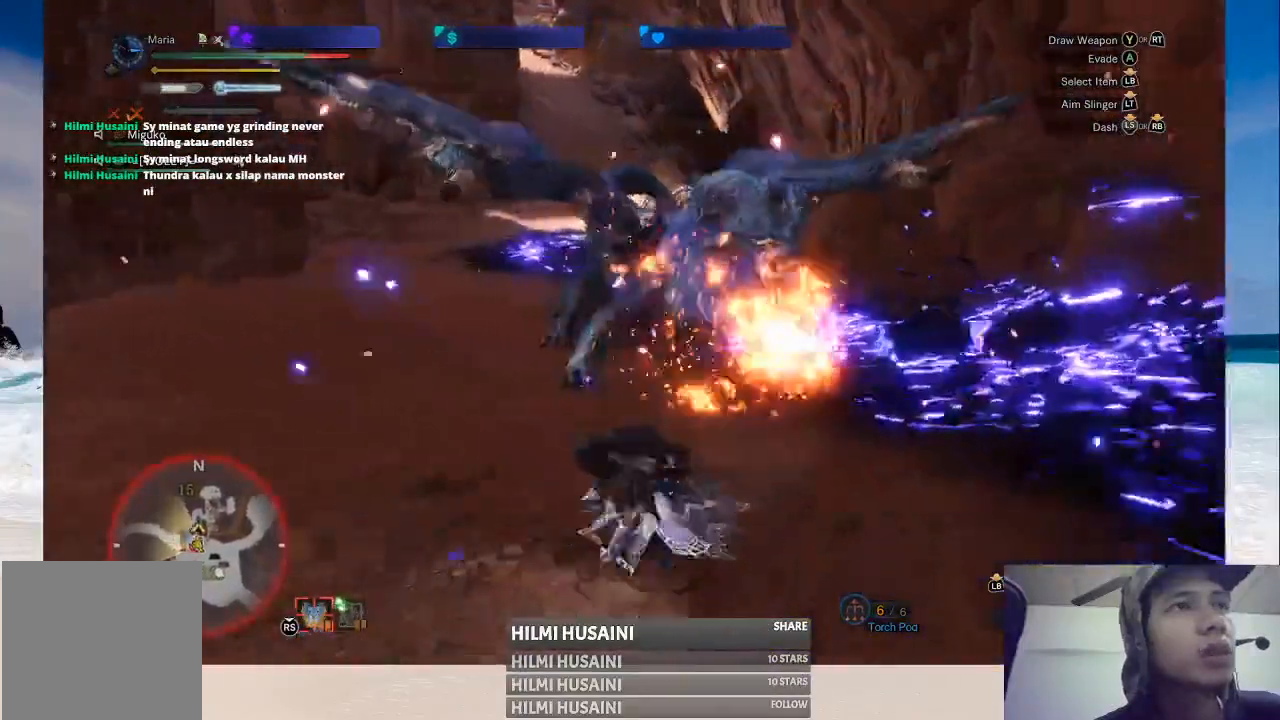
{"buttons": [], "left_stick": "down-left", "right_stick": "center", "events": [[50, "A", "down"], [150, "A", "up"], [233, "A", "down"], [317, "A", "up"], [400, "A", "down"], [483, "A", "up"]]}
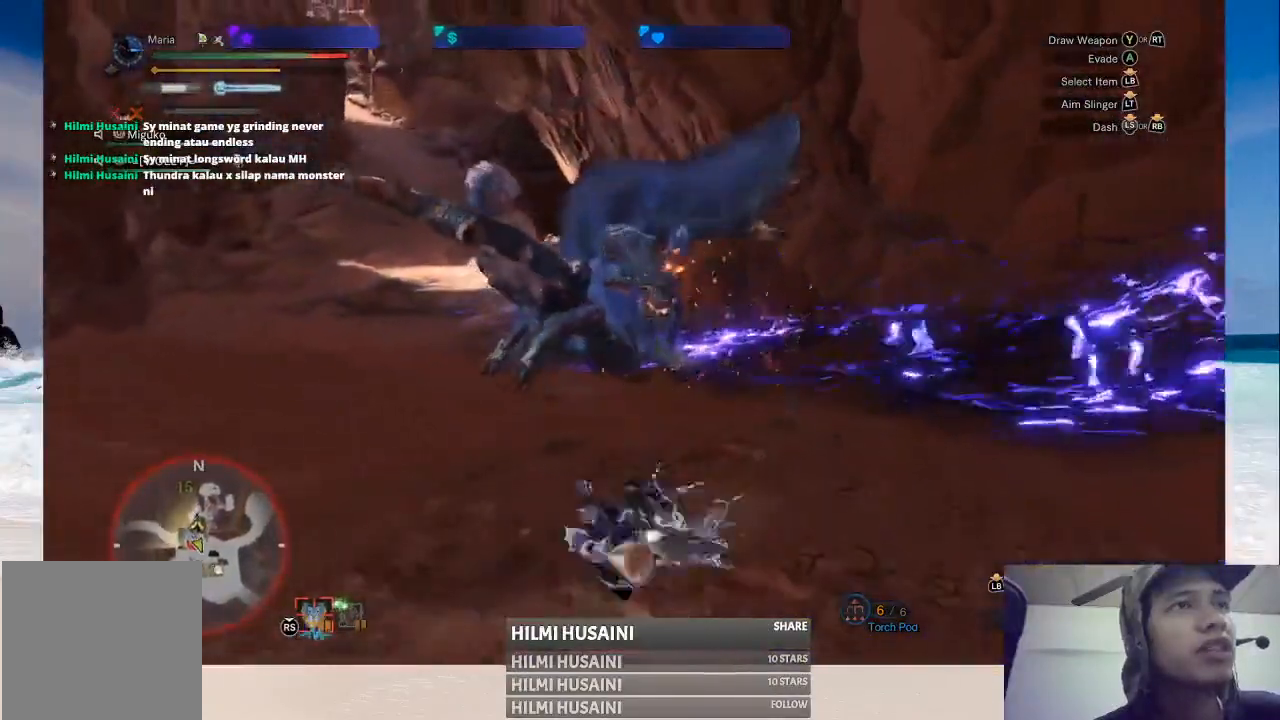
{"buttons": [], "left_stick": "down-left", "right_stick": "center", "events": [[50, "A", "down"], [167, "A", "up"], [250, "A", "down"], [333, "A", "up"], [433, "A", "down"], [500, "A", "up"]]}
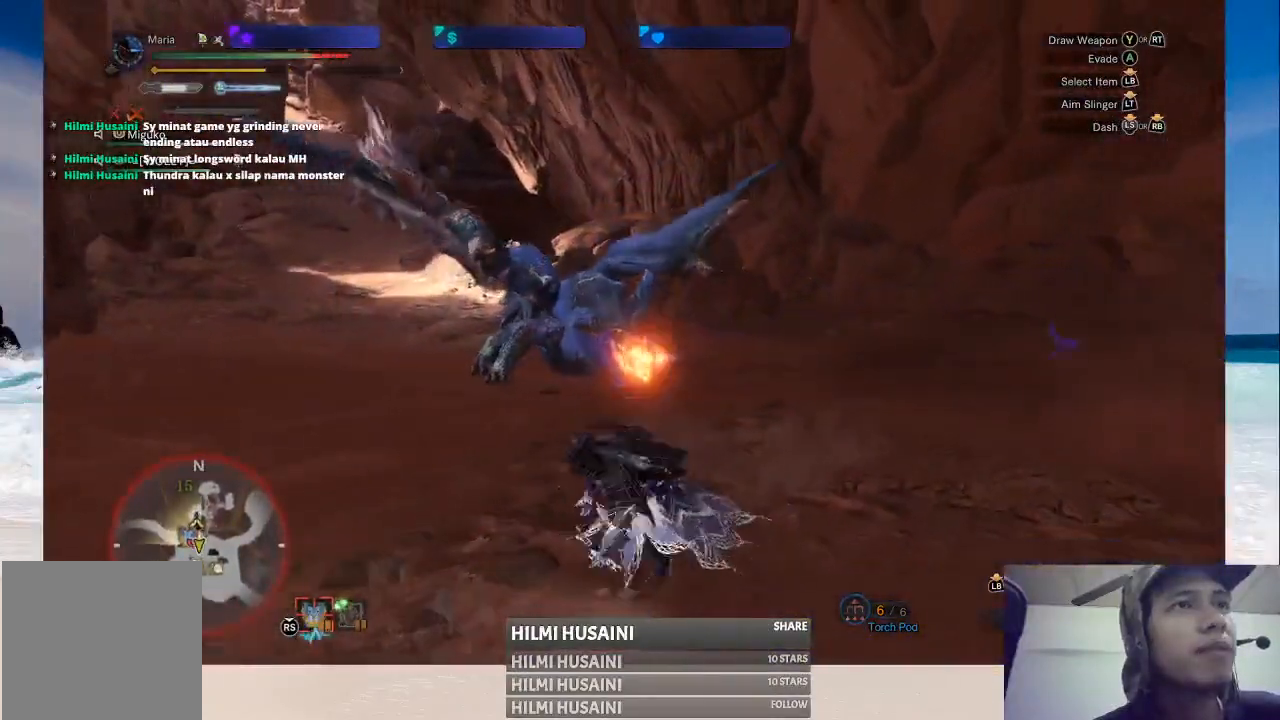
{"buttons": [], "left_stick": "down-left", "right_stick": "center", "events": [[100, "A", "down"], [167, "A", "up"], [267, "A", "down"], [333, "A", "up"]]}
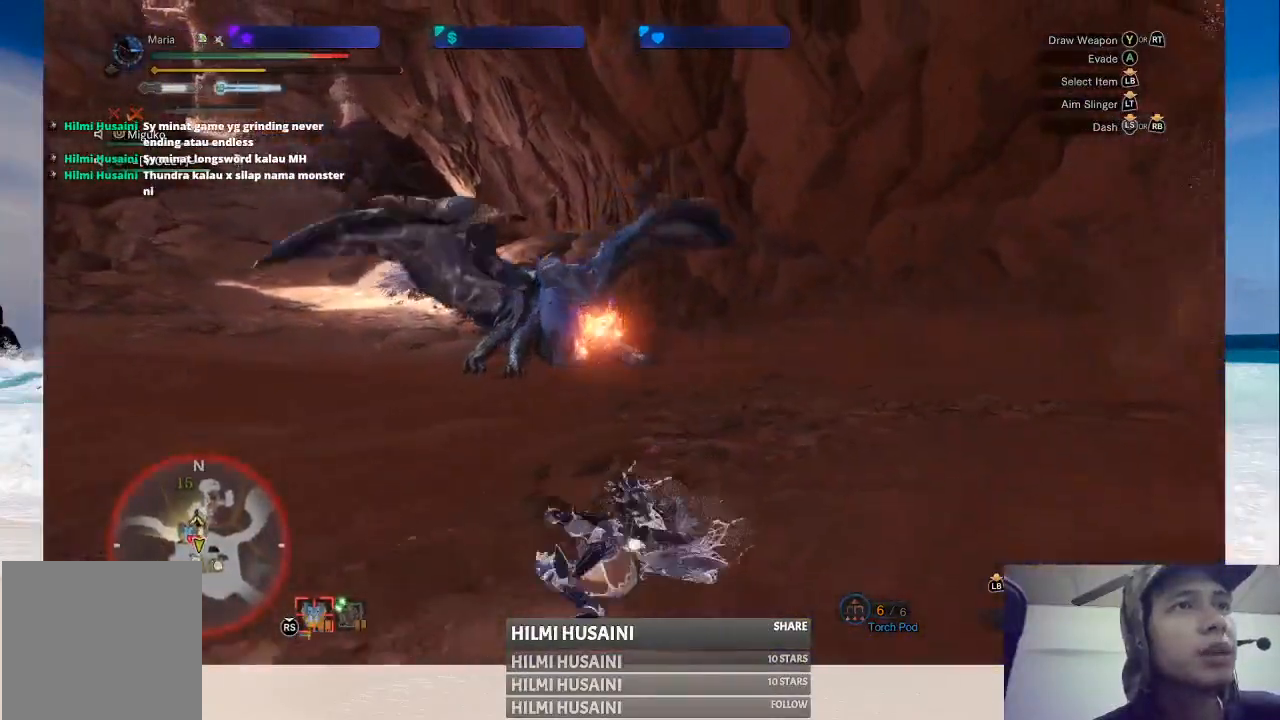
{"buttons": ["A"], "left_stick": "left", "right_stick": "center", "events": [[183, "left_stick", "left"], [333, "A", "down"], [433, "A", "up"], [500, "A", "down"]]}
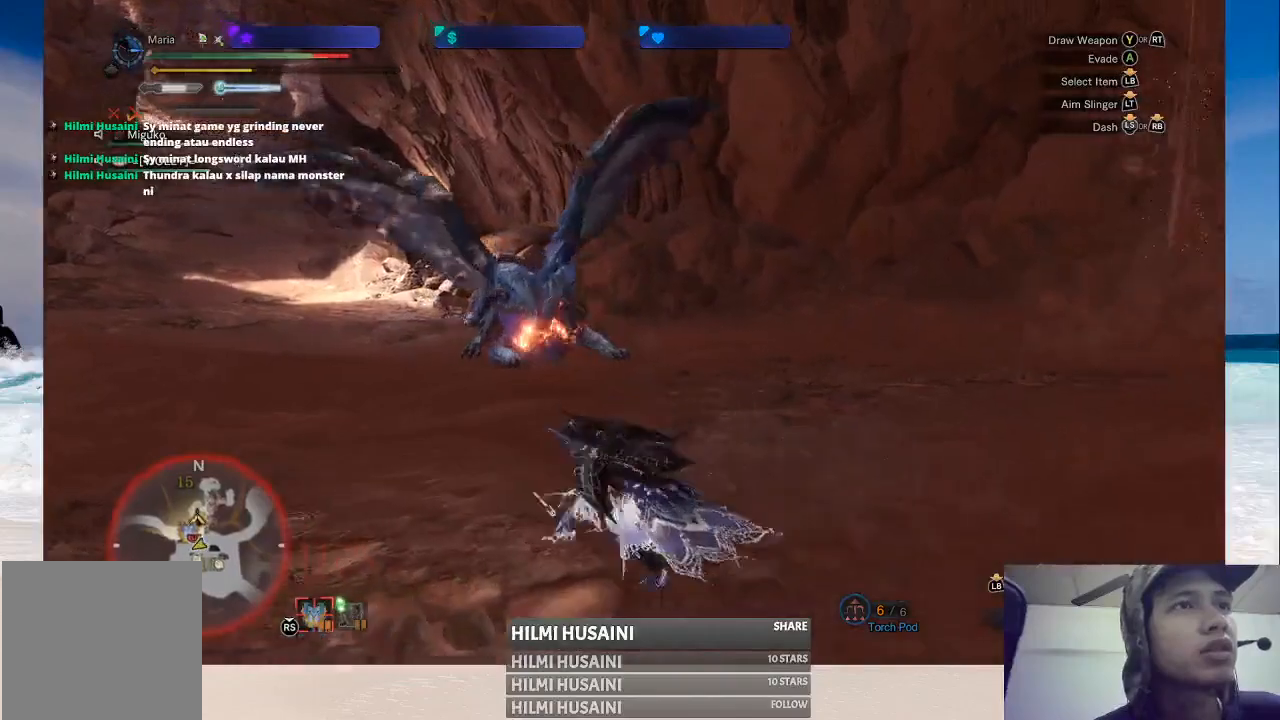
{"buttons": ["A"], "left_stick": "down-left", "right_stick": "center", "events": [[83, "A", "up"], [117, "left_stick", "down-left"], [167, "A", "down"], [233, "A", "up"], [333, "A", "down"], [400, "A", "up"], [483, "A", "down"]]}
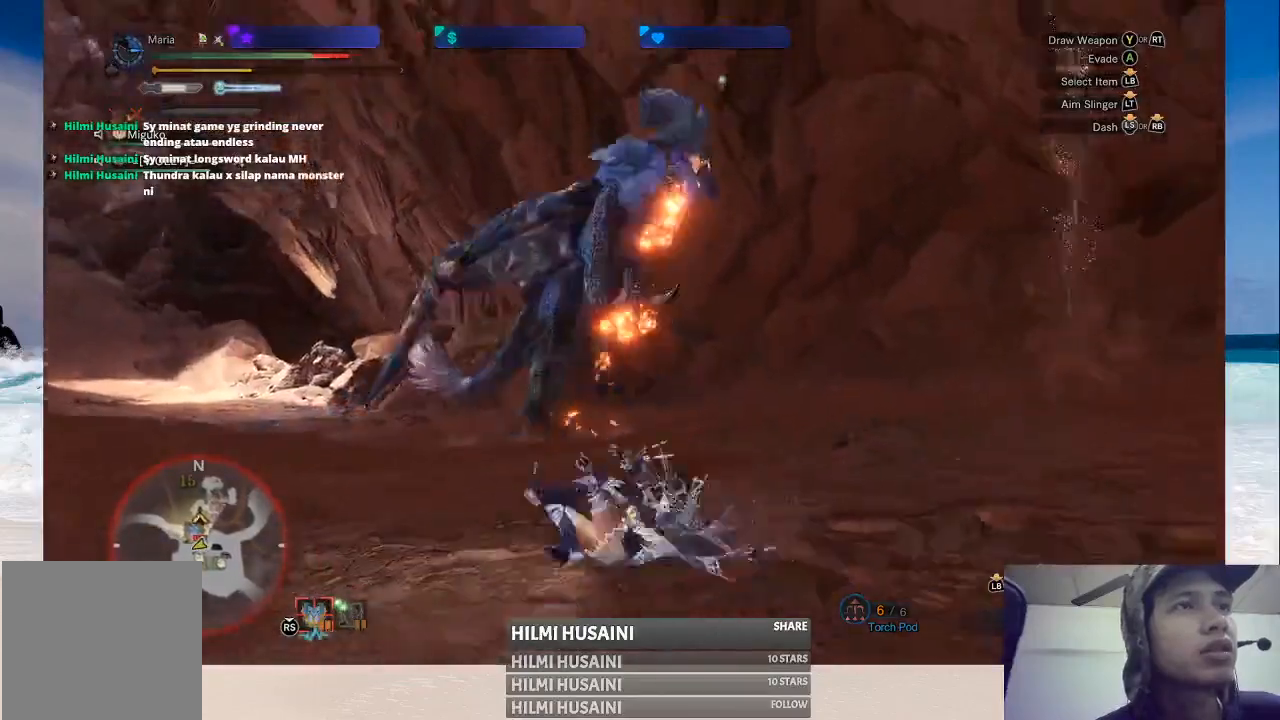
{"buttons": ["A"], "left_stick": "down-left", "right_stick": "center", "events": [[233, "A", "up"], [283, "A", "down"], [367, "A", "up"], [450, "A", "down"]]}
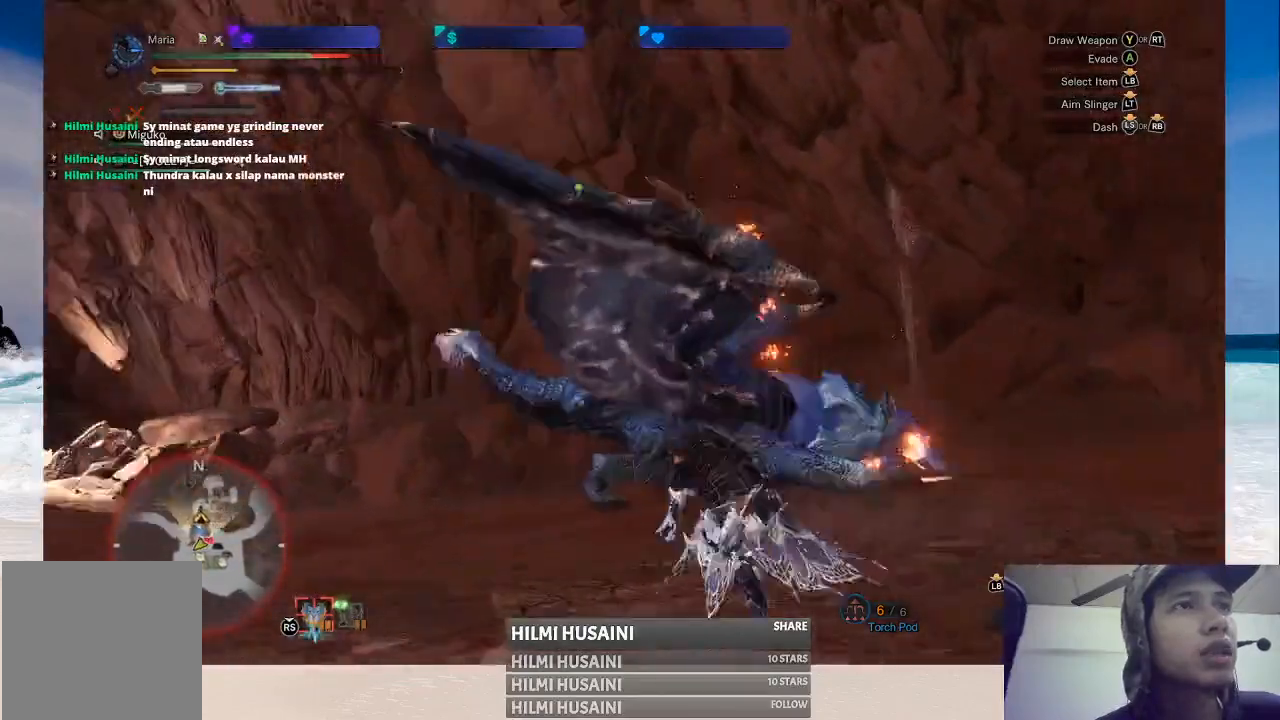
{"buttons": ["A"], "left_stick": "down-left", "right_stick": "center", "events": [[33, "A", "up"], [117, "A", "down"], [233, "A", "up"], [283, "A", "down"]]}